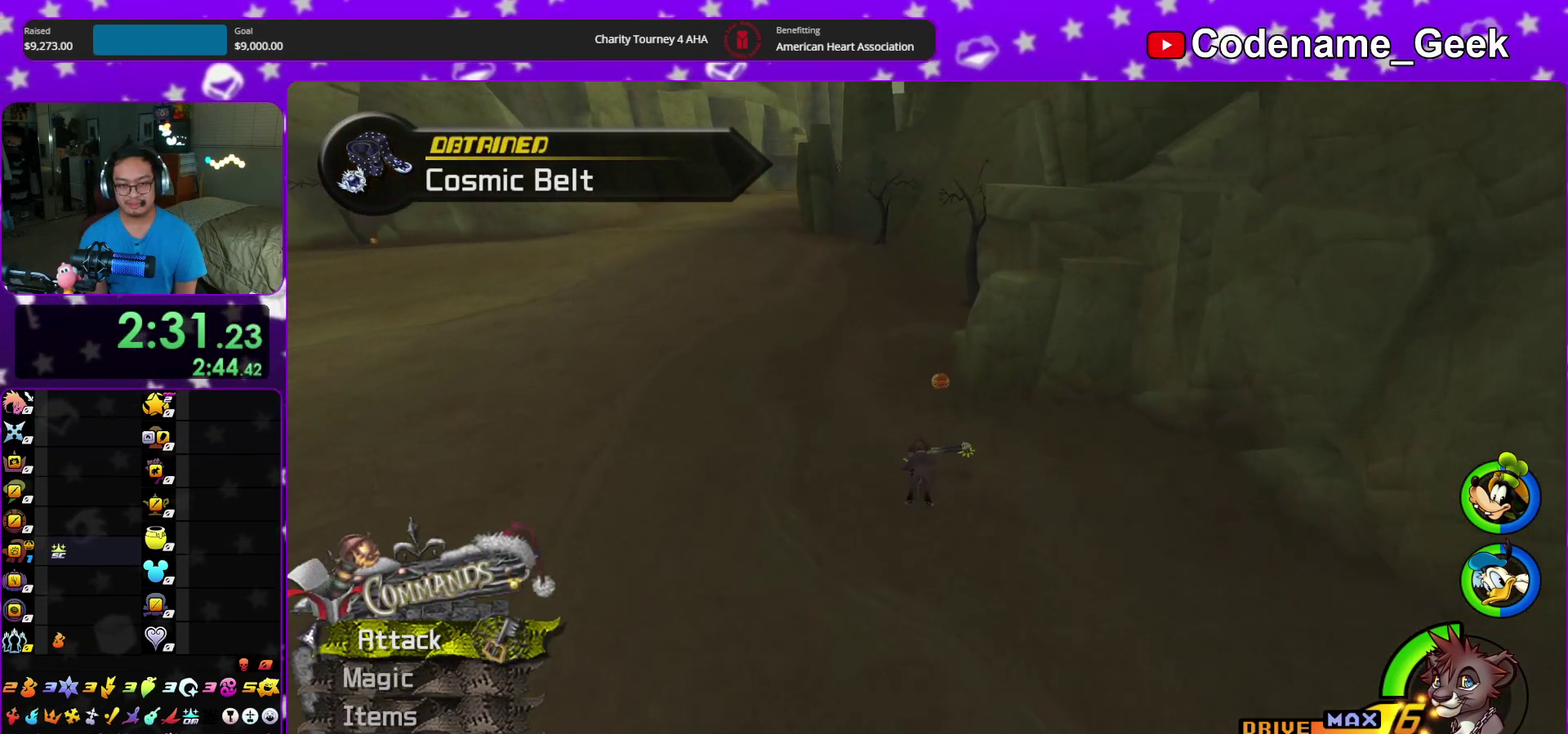
Gameplay with a controller (Nintendo layout); each line is a JSON object with the inputs held at the frame after it (dt_ms = milliseconds from this image to that frame). "events" lists button and stick changes between this image and that frame as [ms after this image, input, new state], when the widget could be followed in between. This overlay highlights the sticks when they move; stick clicks (L3 R3) are not distinguishable. Not read: HOME L3 R3 START.
{"dt_ms": 500, "buttons": ["X"], "left_stick": "center", "right_stick": "left", "events": [[150, "right_stick", "left"], [183, "Y", "up"], [217, "X", "down"], [283, "left_stick", "center"], [317, "X", "up"], [400, "X", "down"]]}
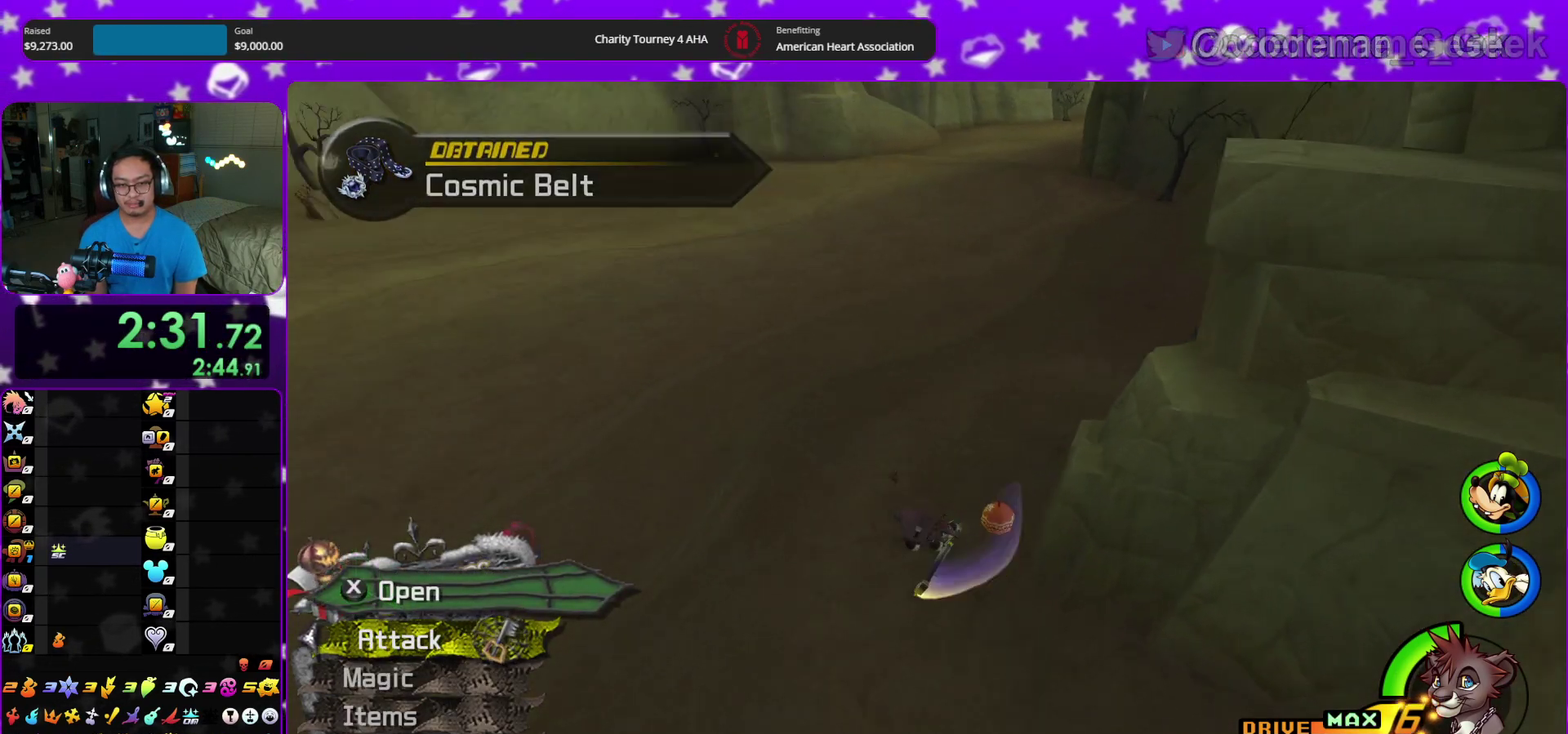
{"dt_ms": 500, "buttons": ["Y"], "left_stick": "up", "right_stick": "down-right", "events": [[33, "X", "up"], [83, "right_stick", "center"], [100, "X", "down"], [183, "right_stick", "down-right"], [200, "left_stick", "up"], [217, "X", "up"], [250, "right_stick", "center"], [467, "Y", "down"], [500, "right_stick", "down-right"]]}
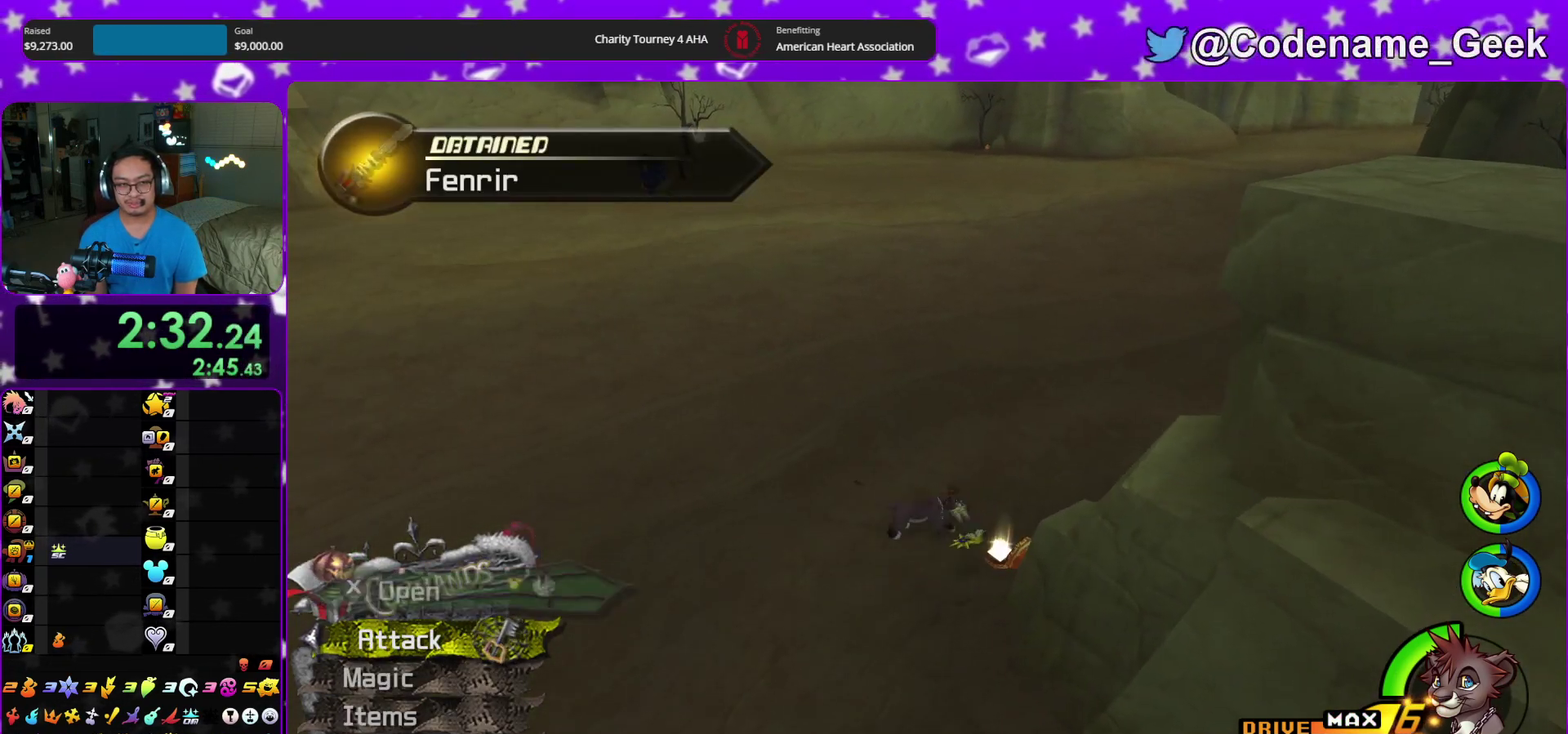
{"dt_ms": 300, "buttons": ["Y"], "left_stick": "up", "right_stick": "center", "events": [[67, "right_stick", "center"]]}
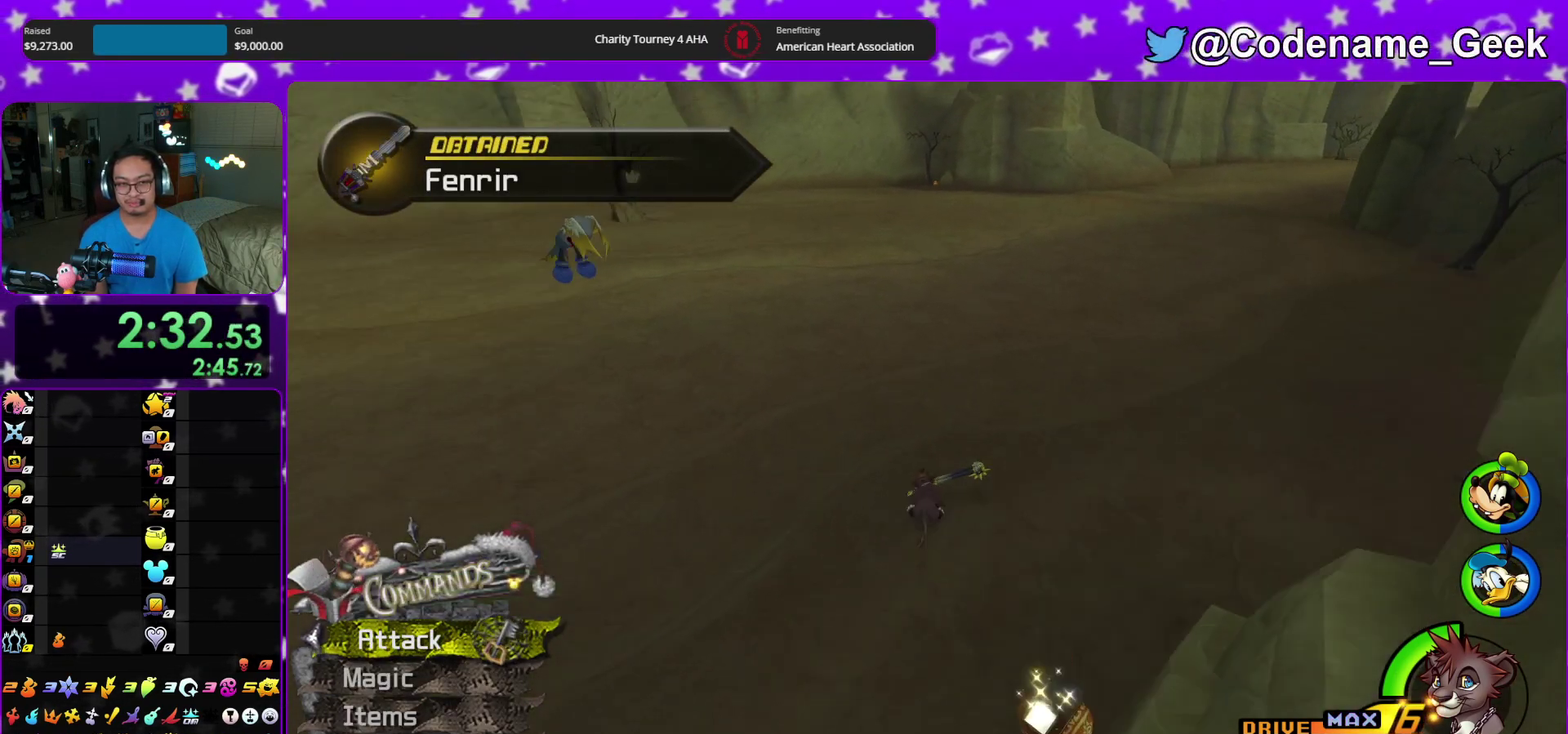
{"dt_ms": 700, "buttons": ["Y"], "left_stick": "up", "right_stick": "center", "events": [[433, "Y", "up"], [567, "Y", "down"]]}
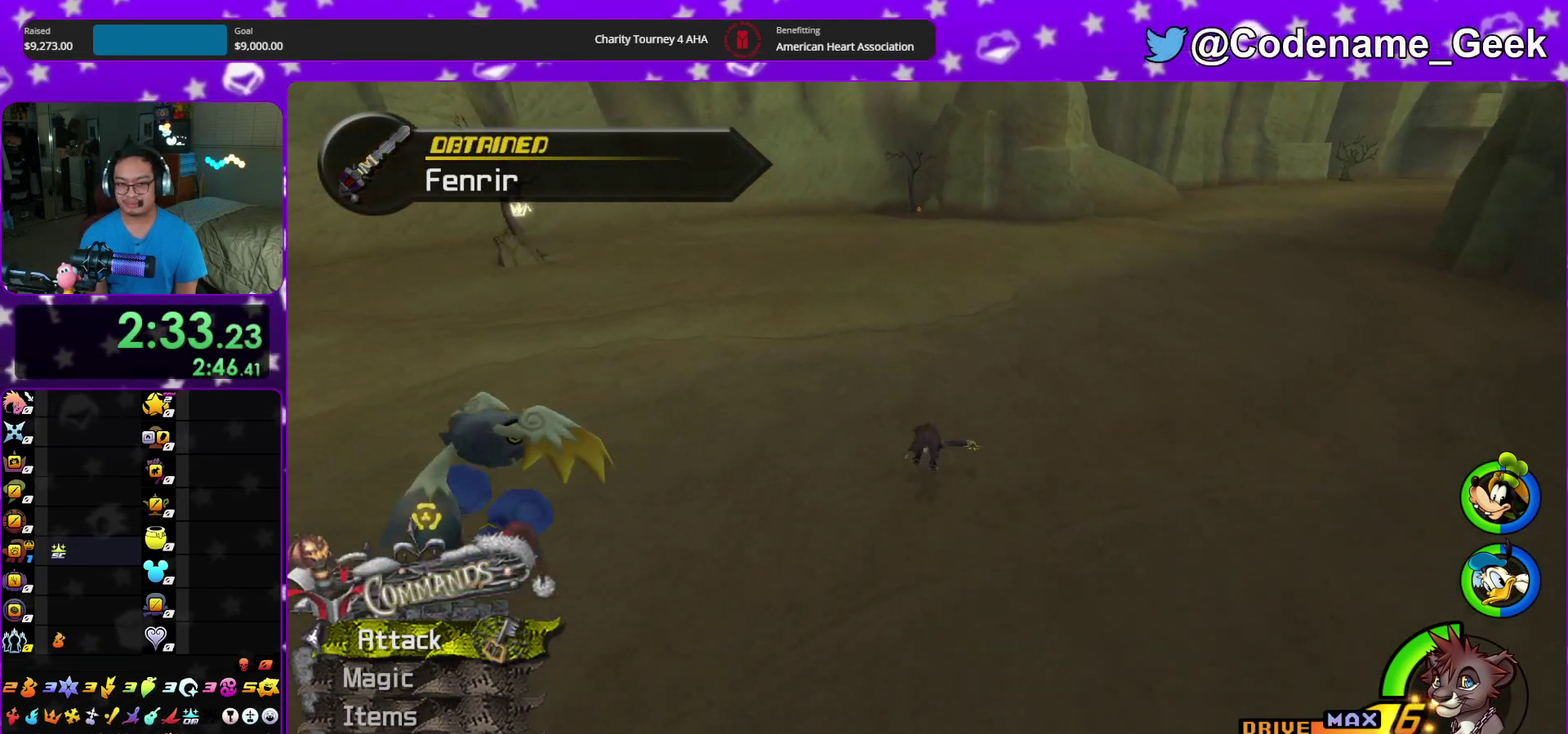
{"dt_ms": 500, "buttons": ["Y"], "left_stick": "up", "right_stick": "center", "events": []}
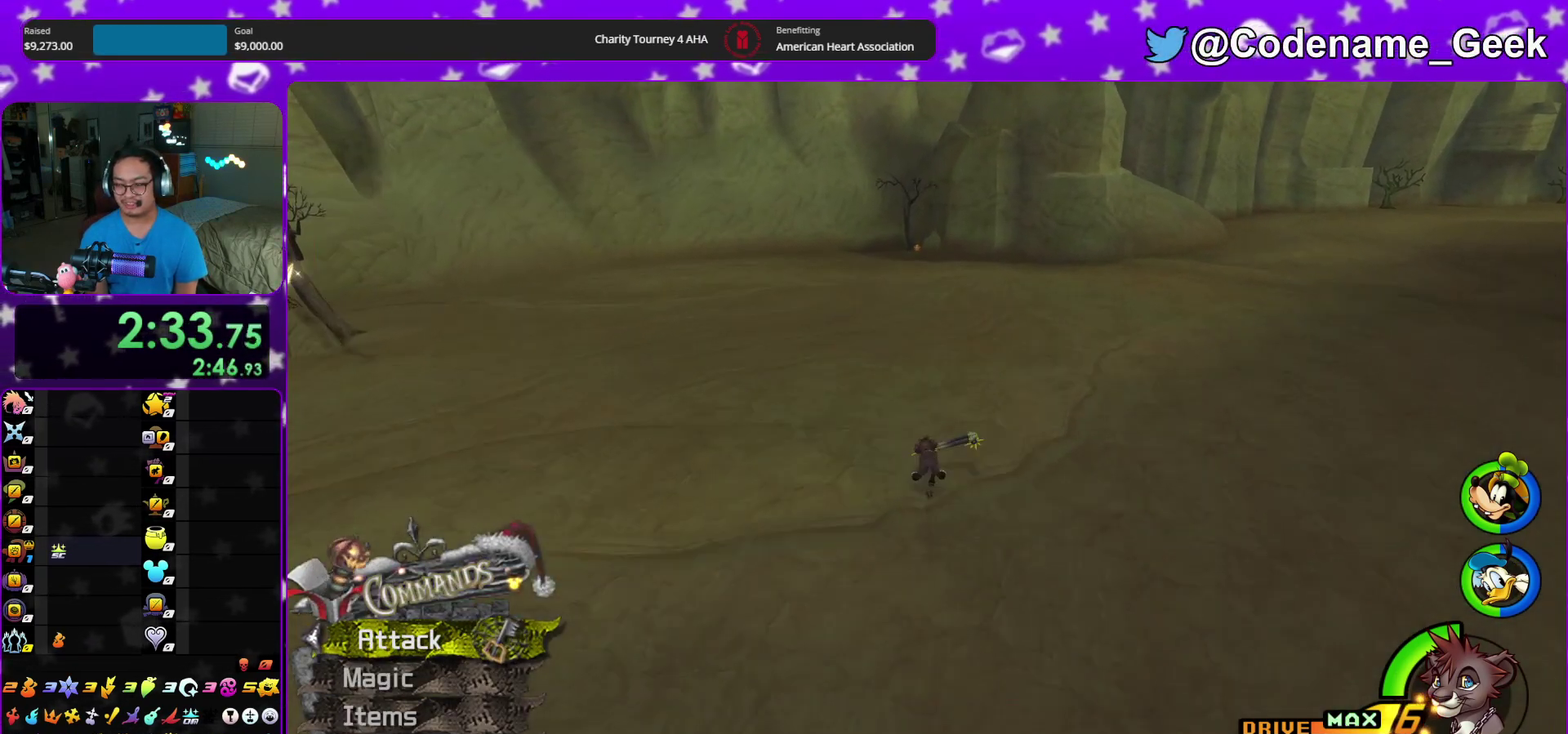
{"dt_ms": 400, "buttons": ["Y"], "left_stick": "up", "right_stick": "center", "events": [[17, "right_stick", "up"], [83, "right_stick", "center"]]}
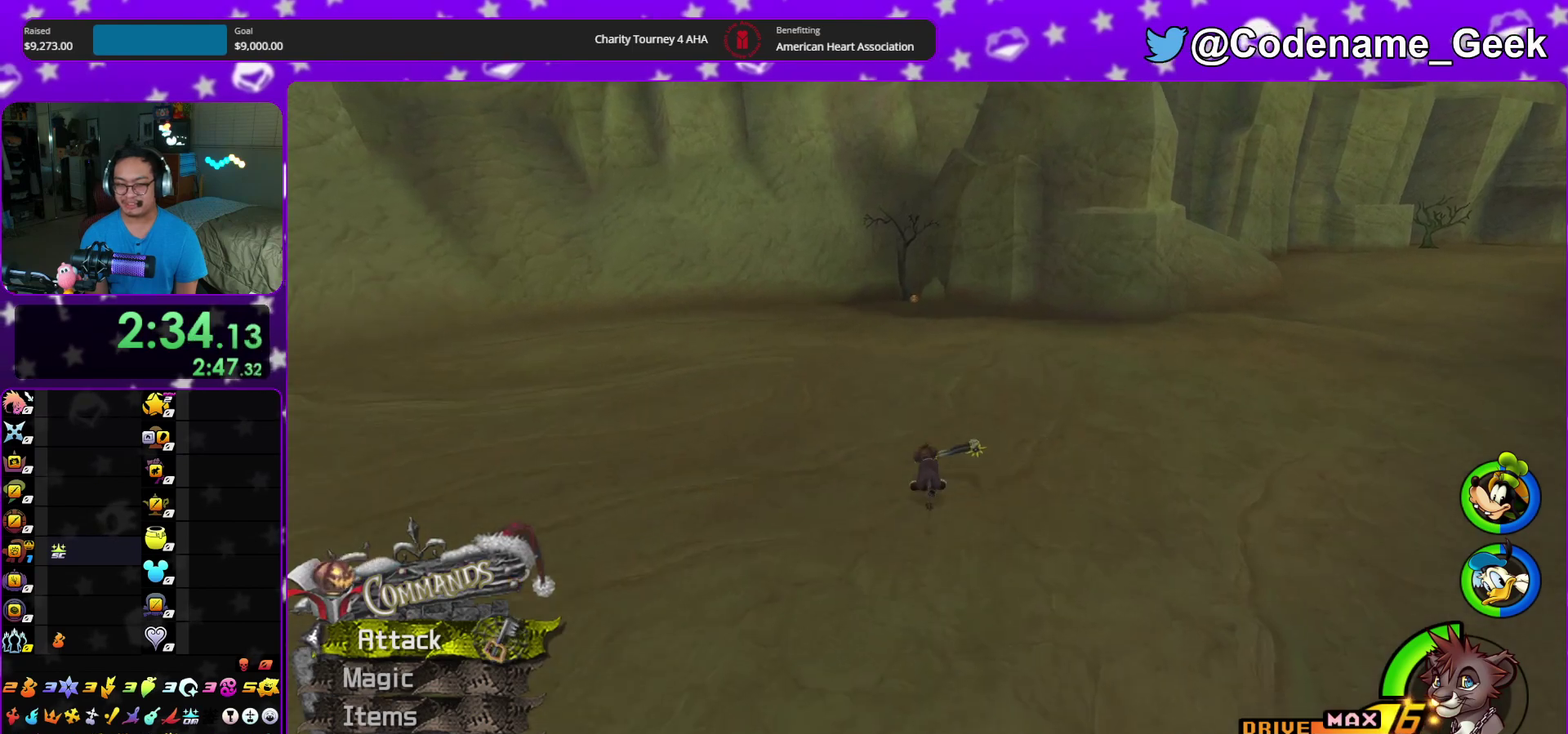
{"dt_ms": 600, "buttons": ["Y"], "left_stick": "up", "right_stick": "center", "events": []}
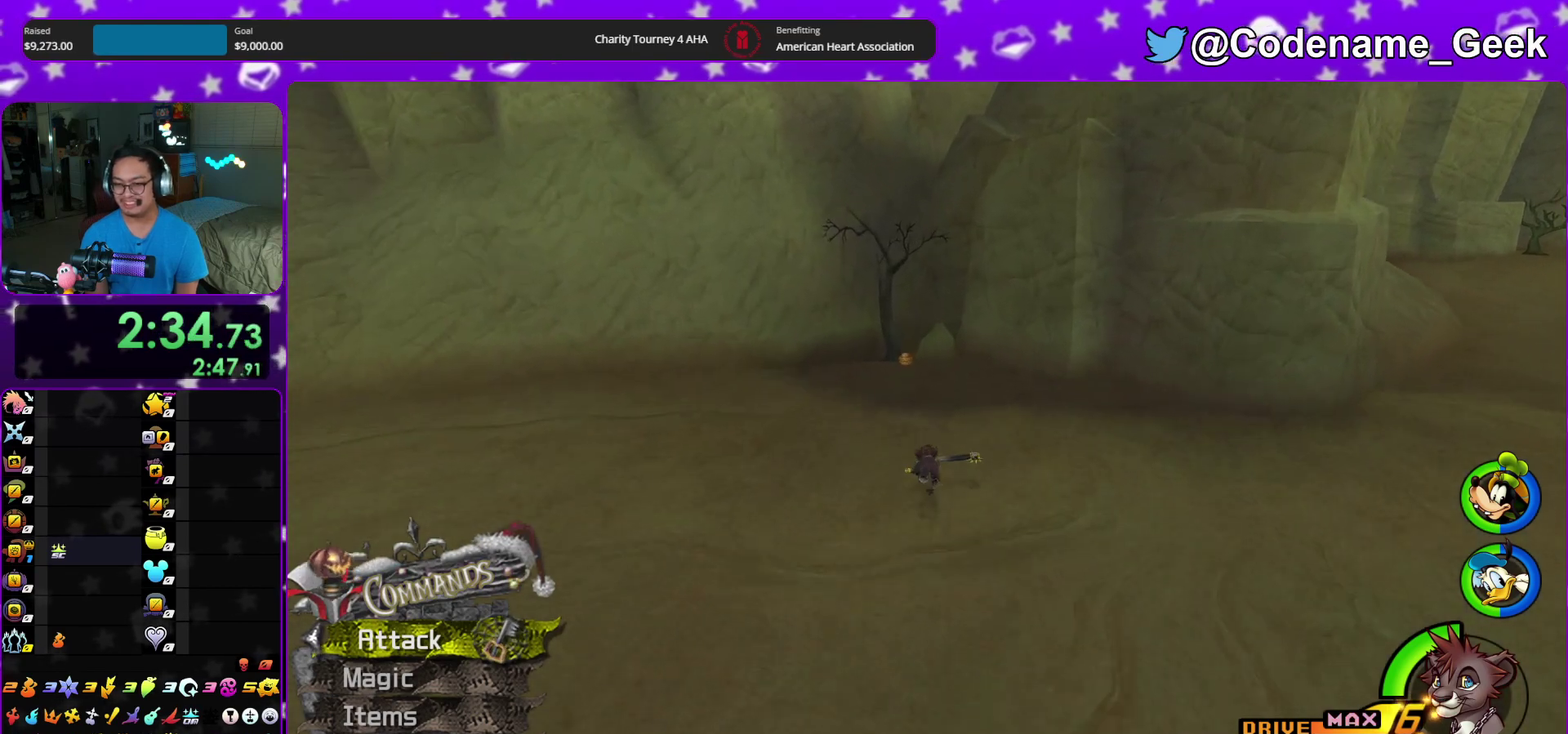
{"dt_ms": 600, "buttons": ["X"], "left_stick": "center", "right_stick": "right"}
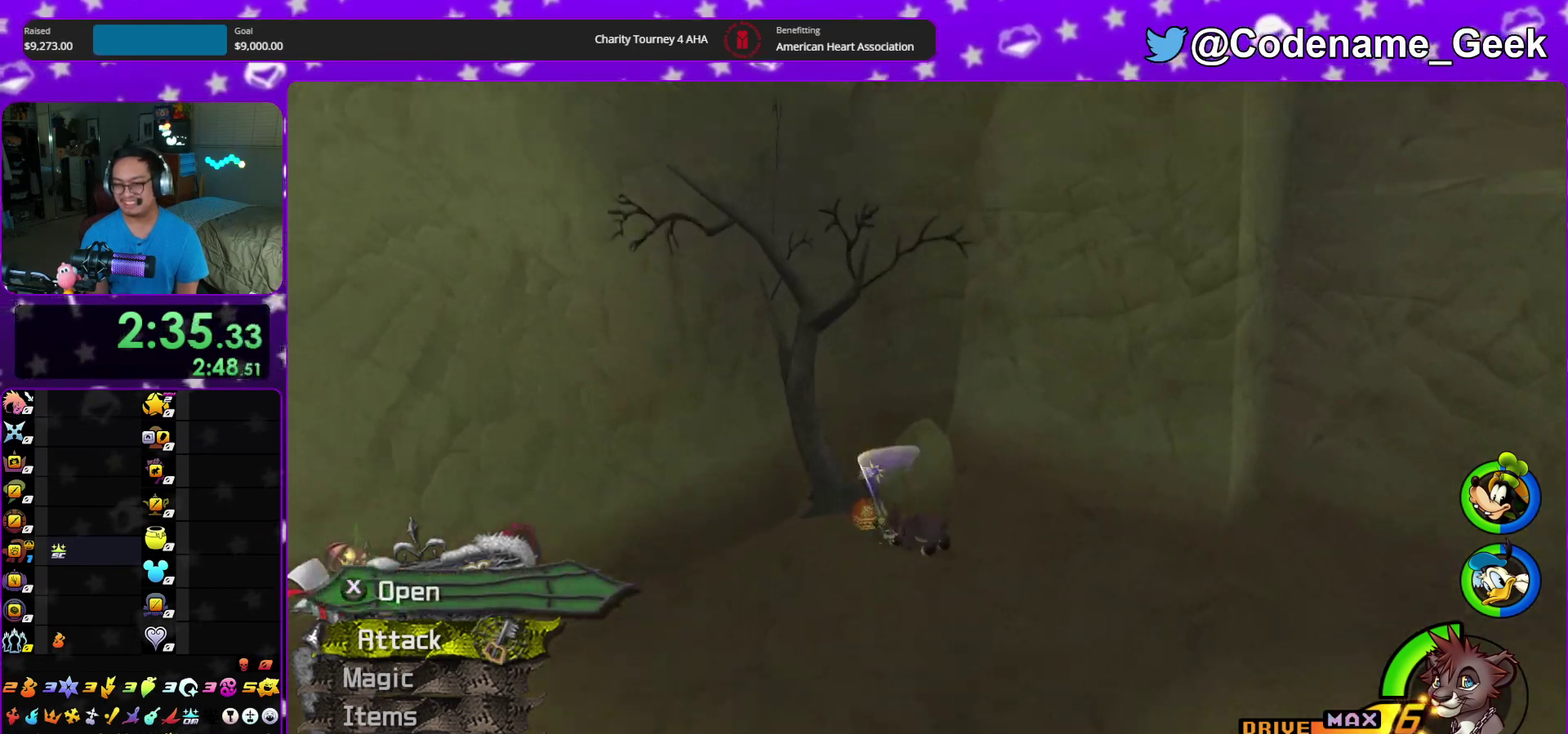
{"dt_ms": 400, "buttons": ["X"], "left_stick": "center", "right_stick": "center", "events": [[117, "X", "up"], [117, "right_stick", "center"], [183, "X", "down"], [283, "X", "up"], [350, "X", "down"]]}
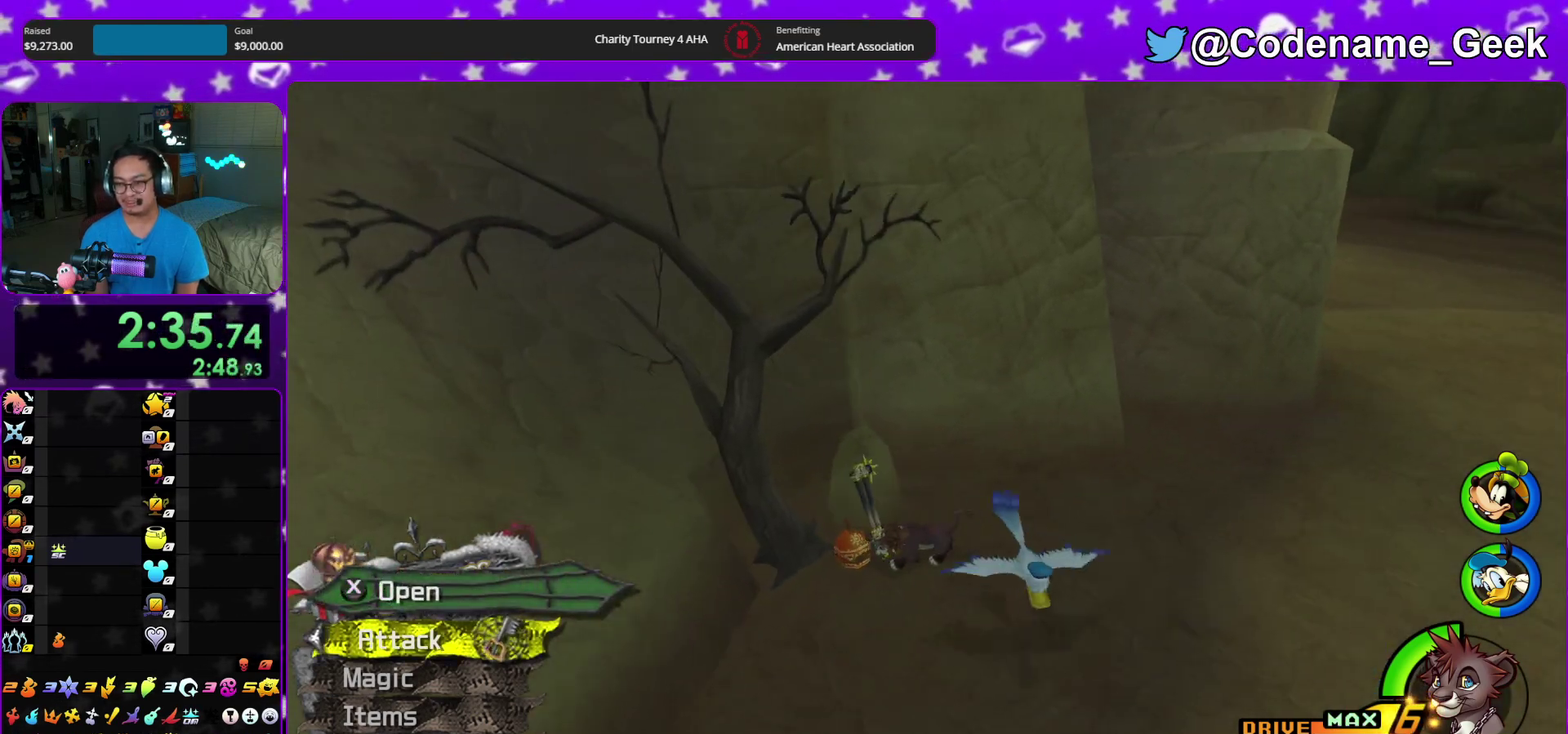
{"dt_ms": 500, "buttons": ["Y"], "left_stick": "right", "right_stick": "center", "events": [[17, "right_stick", "up-left"], [83, "X", "up"], [117, "right_stick", "center"], [200, "left_stick", "right"], [317, "Y", "down"]]}
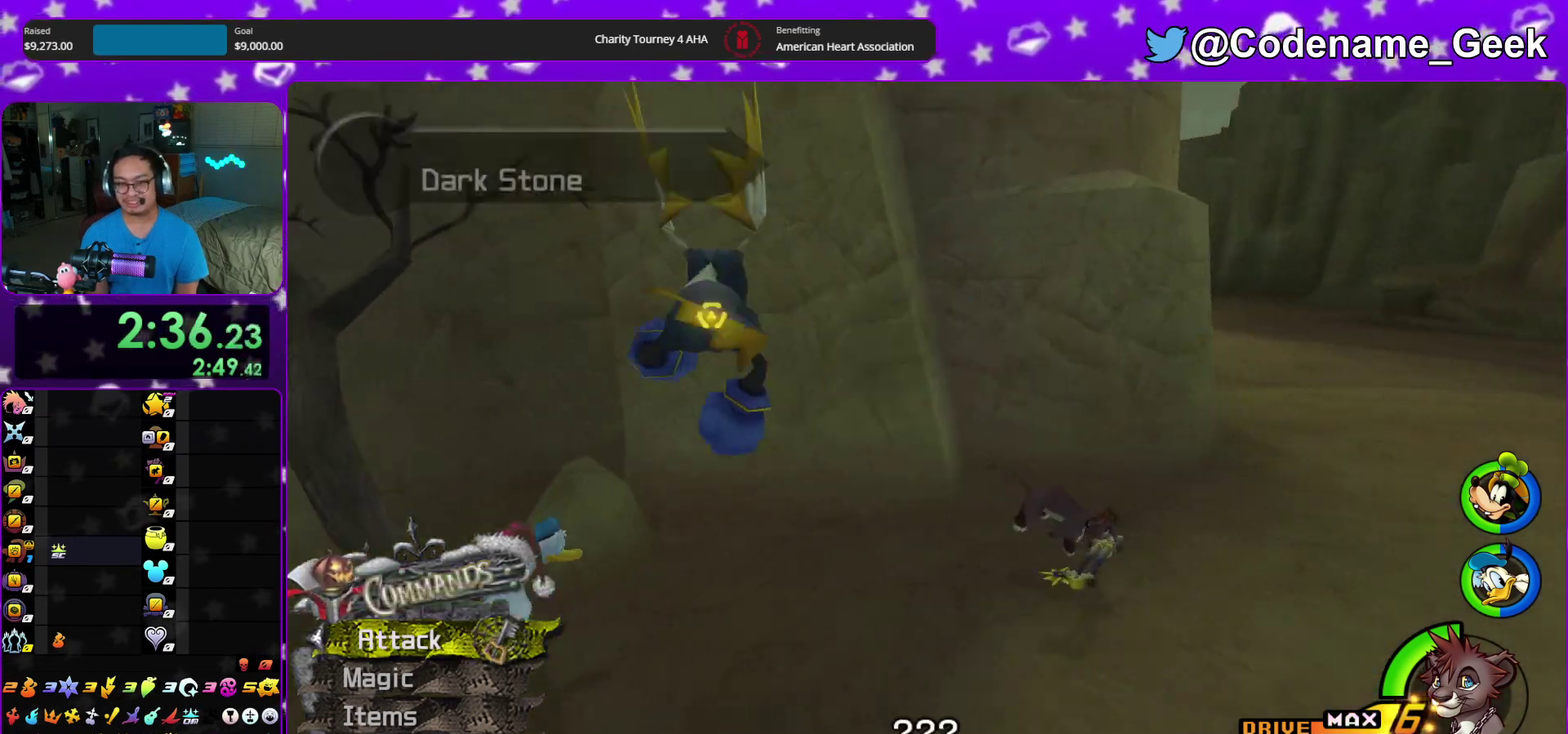
{"dt_ms": 500, "buttons": ["B", "Y"], "left_stick": "up", "right_stick": "center", "events": [[33, "left_stick", "up-right"], [233, "left_stick", "up"], [317, "B", "down"]]}
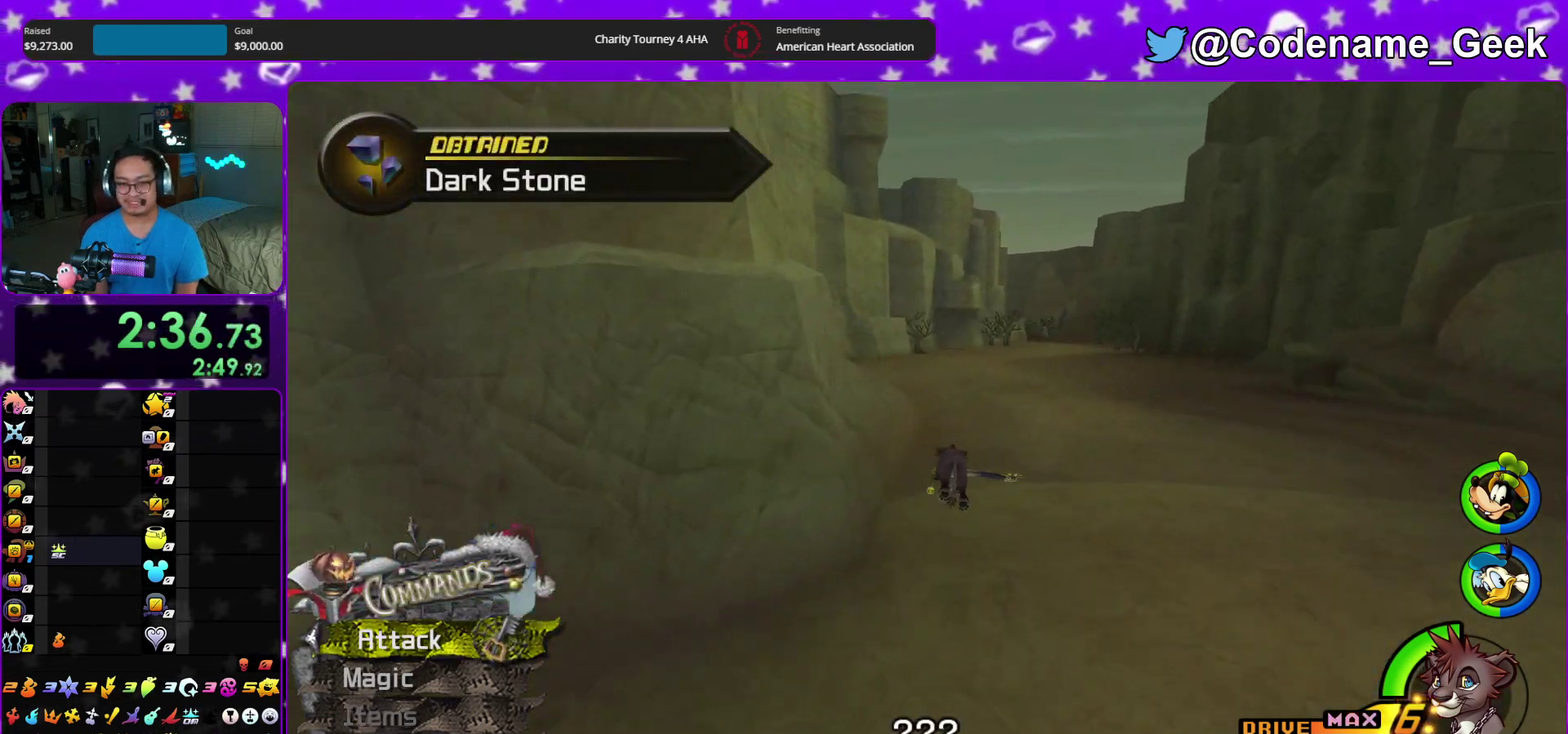
{"dt_ms": 600, "buttons": ["B"], "left_stick": "up", "right_stick": "center", "events": [[217, "Y", "up"], [400, "B", "up"], [450, "A", "down"], [517, "B", "down"], [567, "A", "up"]]}
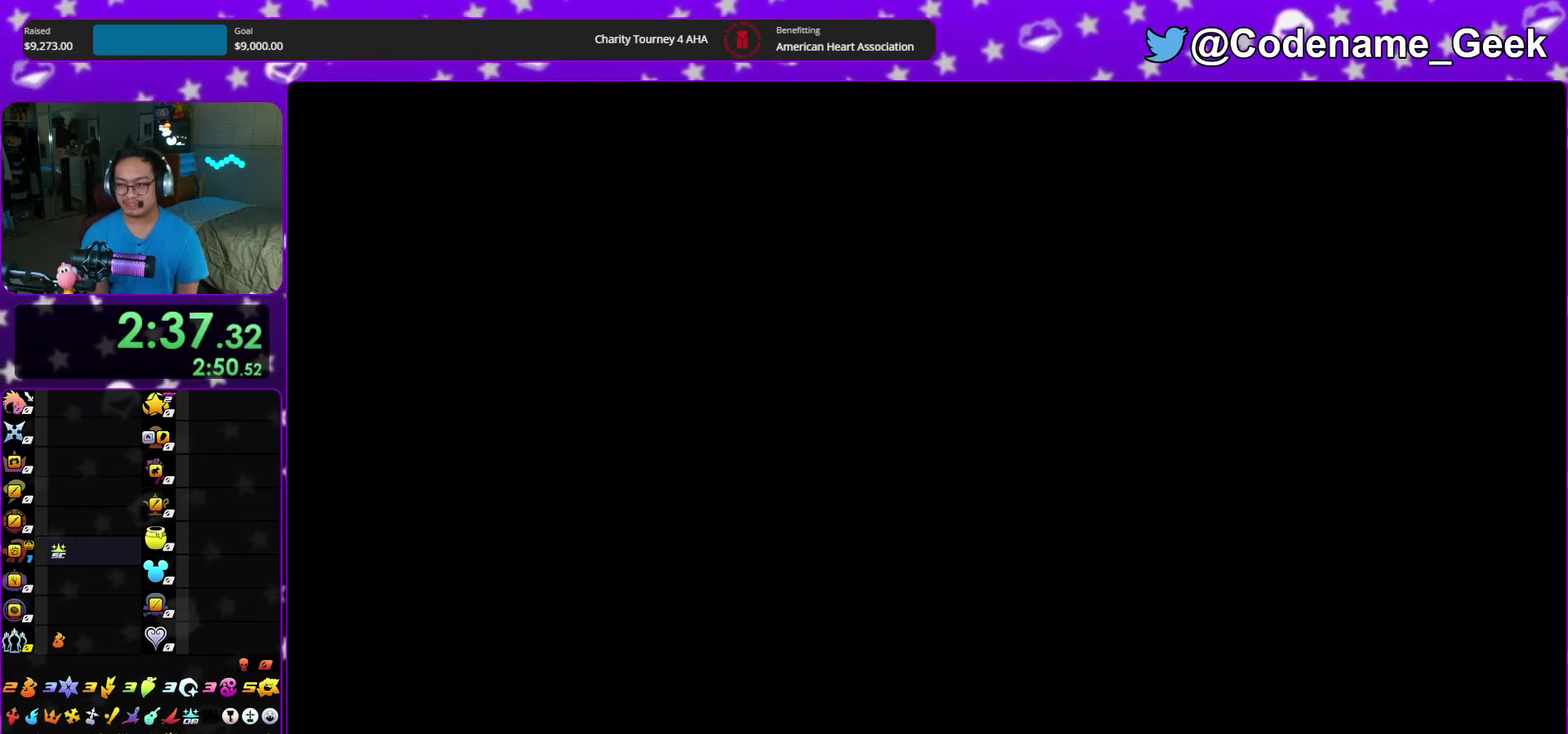
{"dt_ms": 400, "buttons": ["B"], "left_stick": "center", "right_stick": "center", "events": [[33, "A", "down"], [67, "B", "up"], [117, "left_stick", "center"], [133, "B", "down"], [250, "A", "up"], [300, "A", "down"], [383, "A", "up"]]}
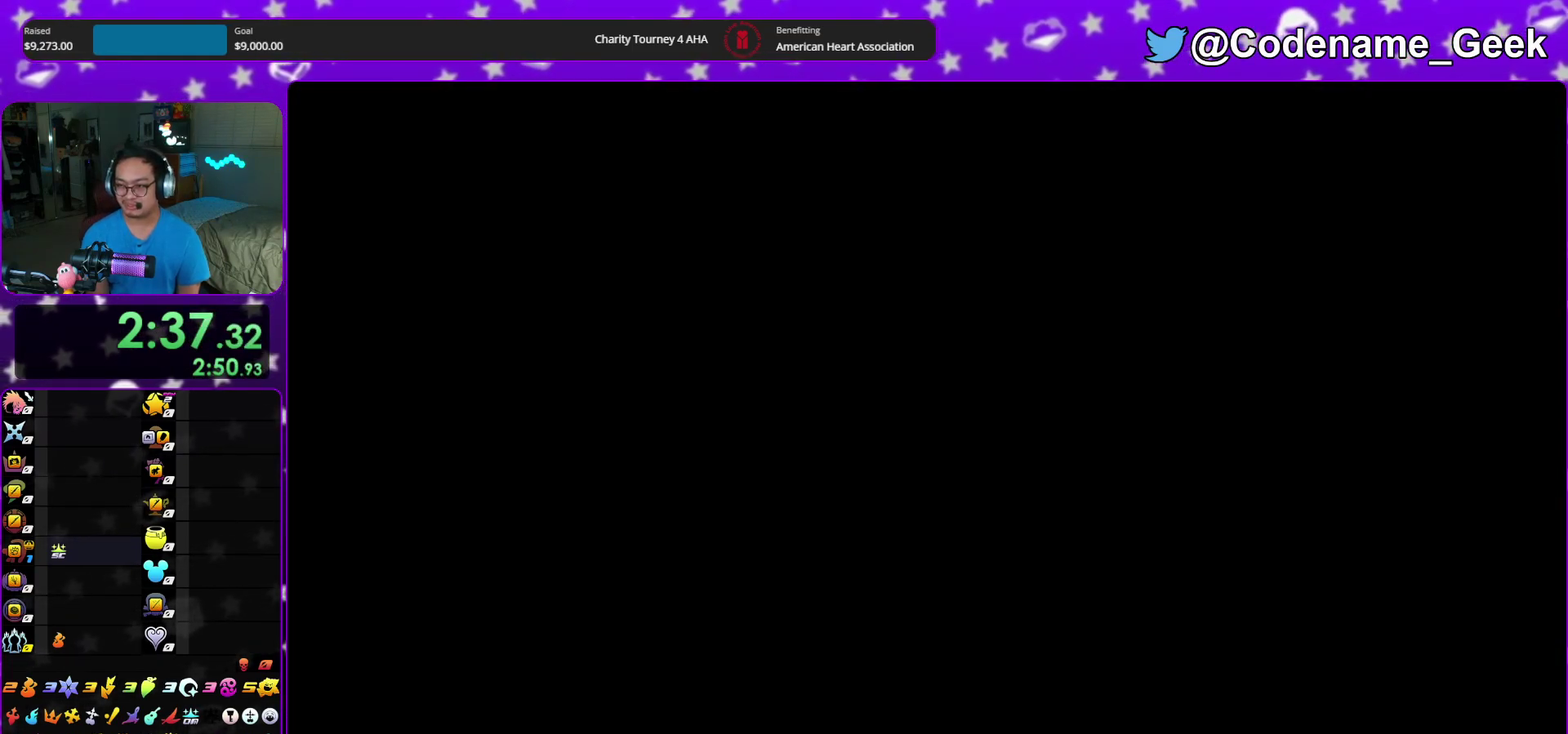
{"dt_ms": 700, "buttons": ["B"], "left_stick": "down", "right_stick": "center", "events": [[67, "left_stick", "down"], [333, "A", "down"], [517, "A", "up"], [600, "A", "down"], [683, "A", "up"]]}
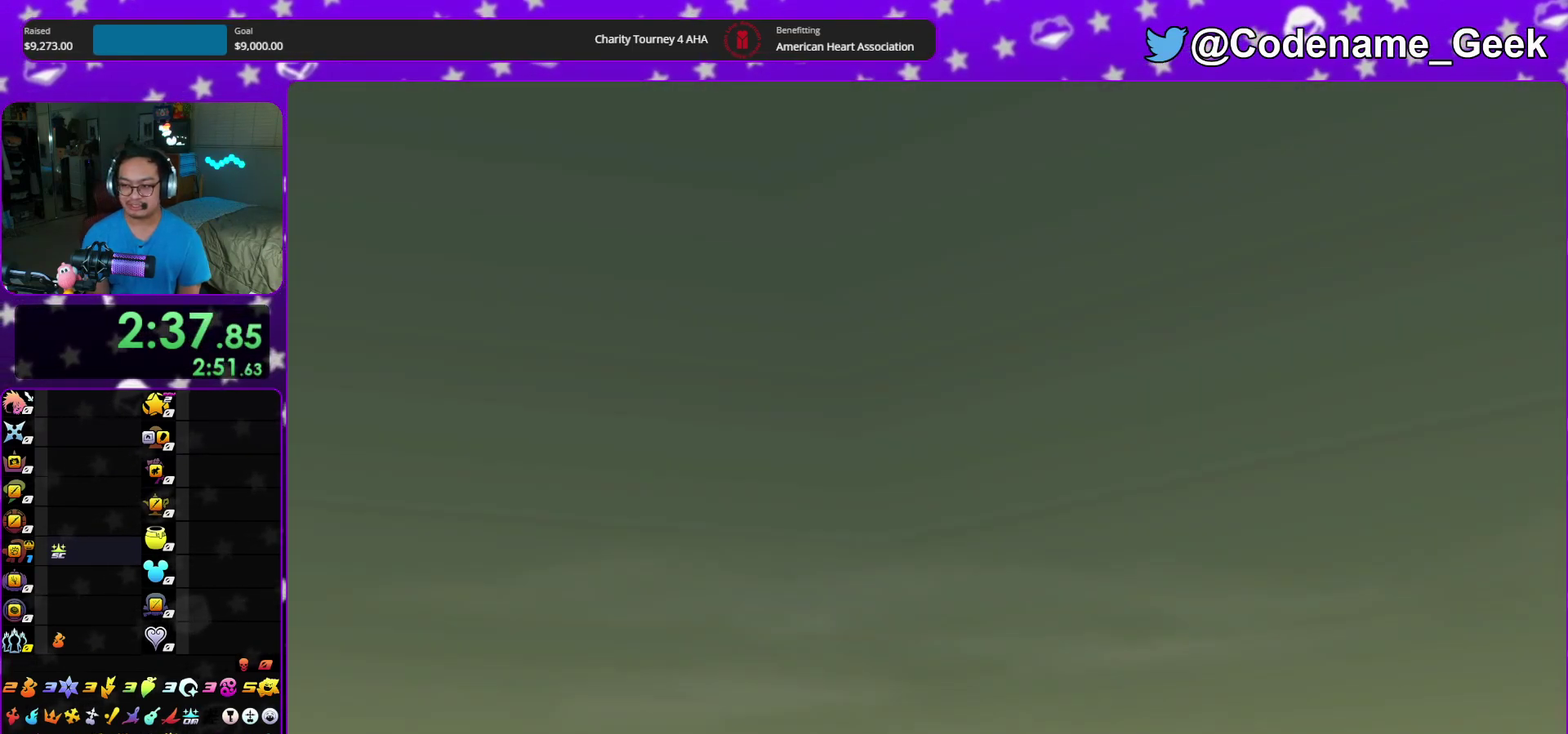
{"dt_ms": 300, "buttons": [], "left_stick": "down", "right_stick": "center", "events": [[50, "A", "down"], [133, "A", "up"], [183, "B", "up"]]}
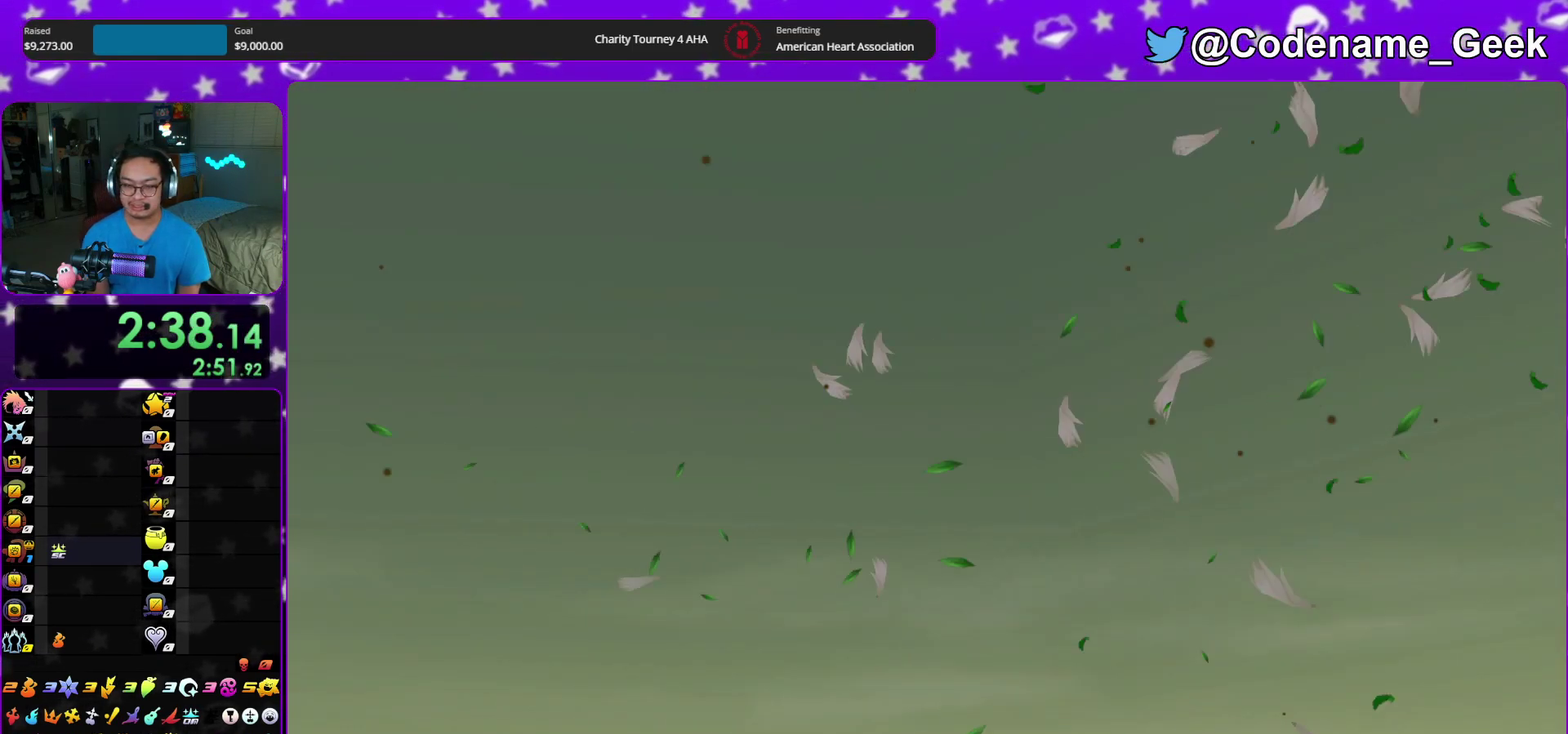
{"dt_ms": 500, "buttons": ["A"], "left_stick": "center", "right_stick": "center", "events": [[317, "A", "down"], [383, "A", "up"], [433, "A", "down"], [483, "left_stick", "center"]]}
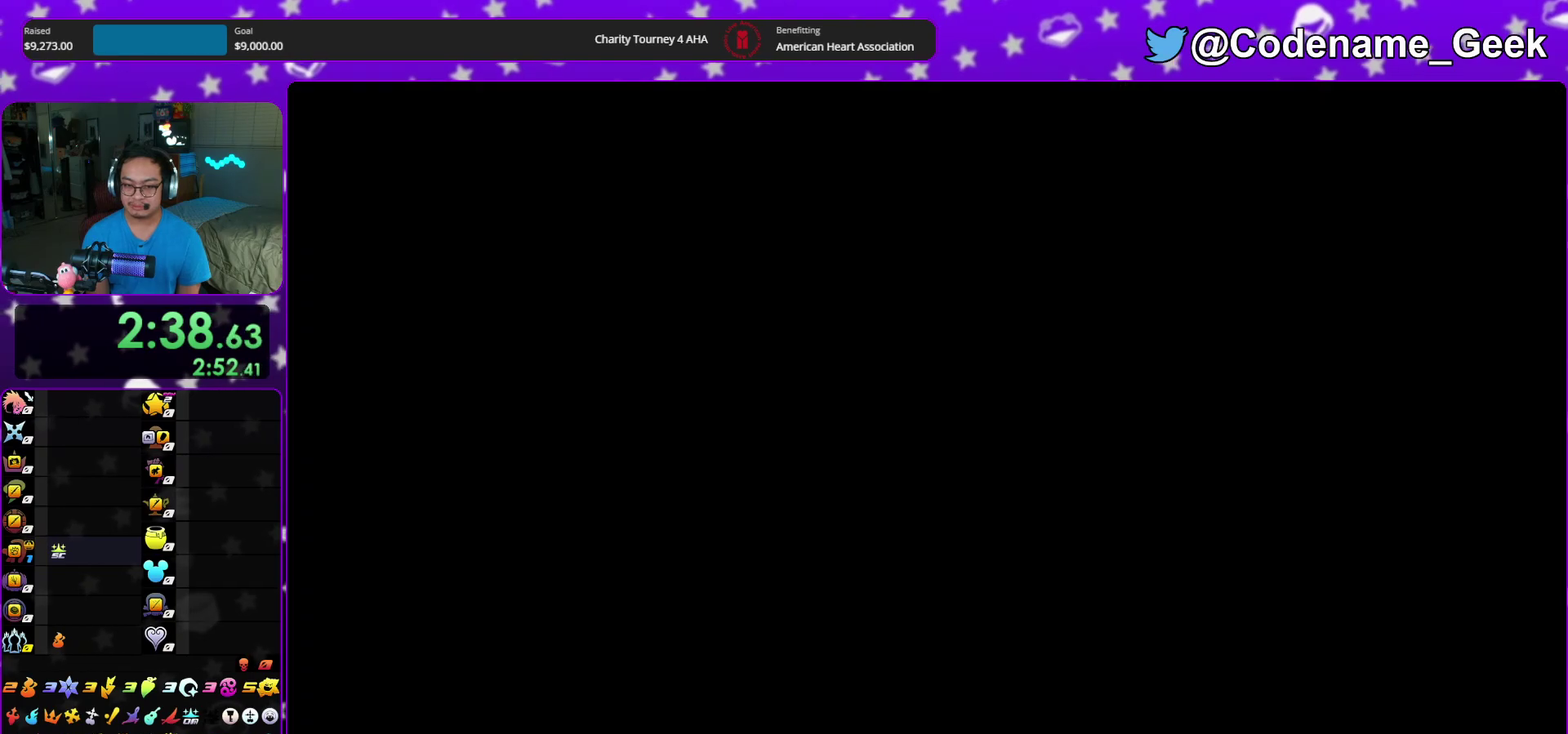
{"dt_ms": 300, "buttons": [], "left_stick": "up", "right_stick": "center", "events": [[67, "A", "up"], [217, "left_stick", "up"]]}
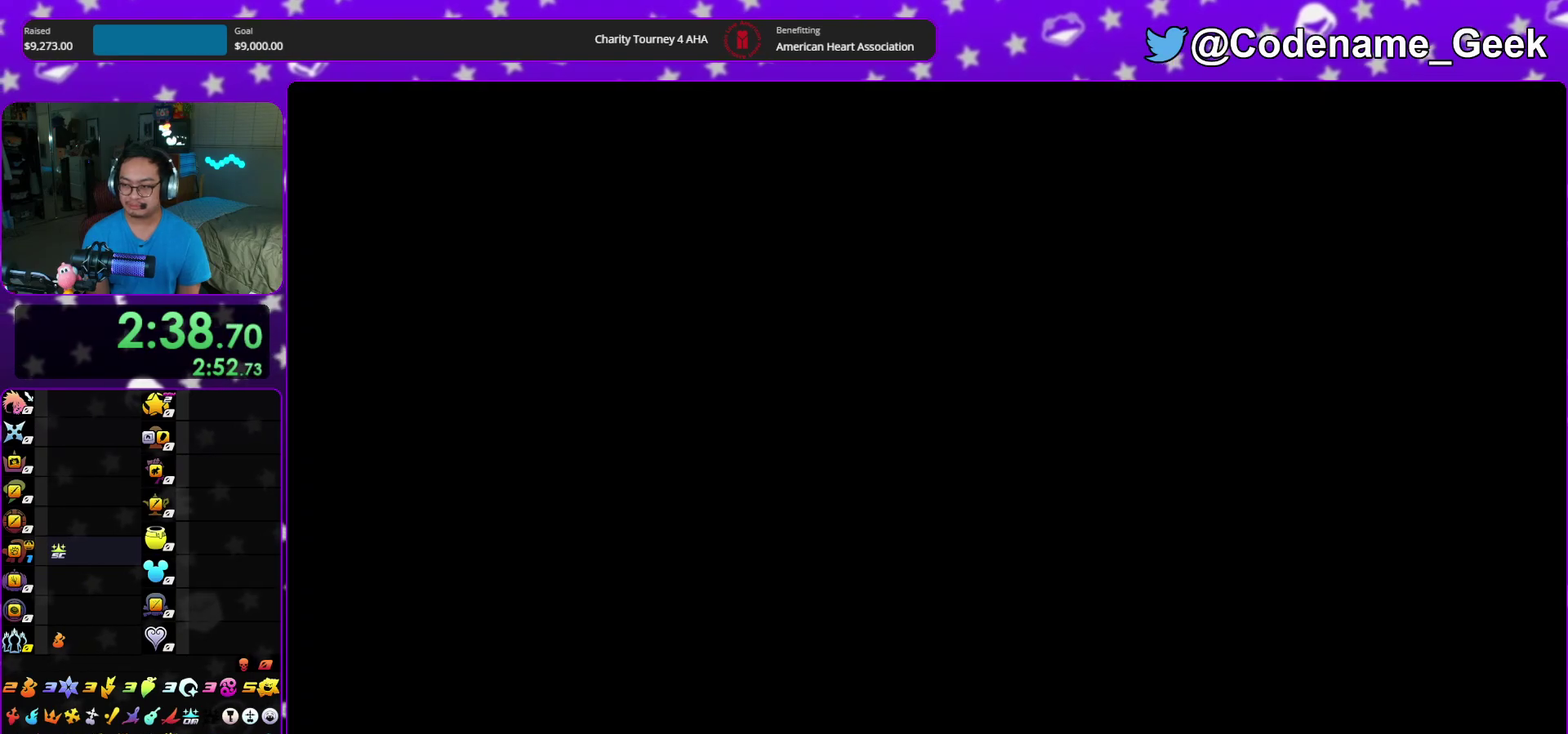
{"dt_ms": 700, "buttons": ["Y"], "left_stick": "up", "right_stick": "down", "events": [[517, "Y", "down"], [633, "right_stick", "down"]]}
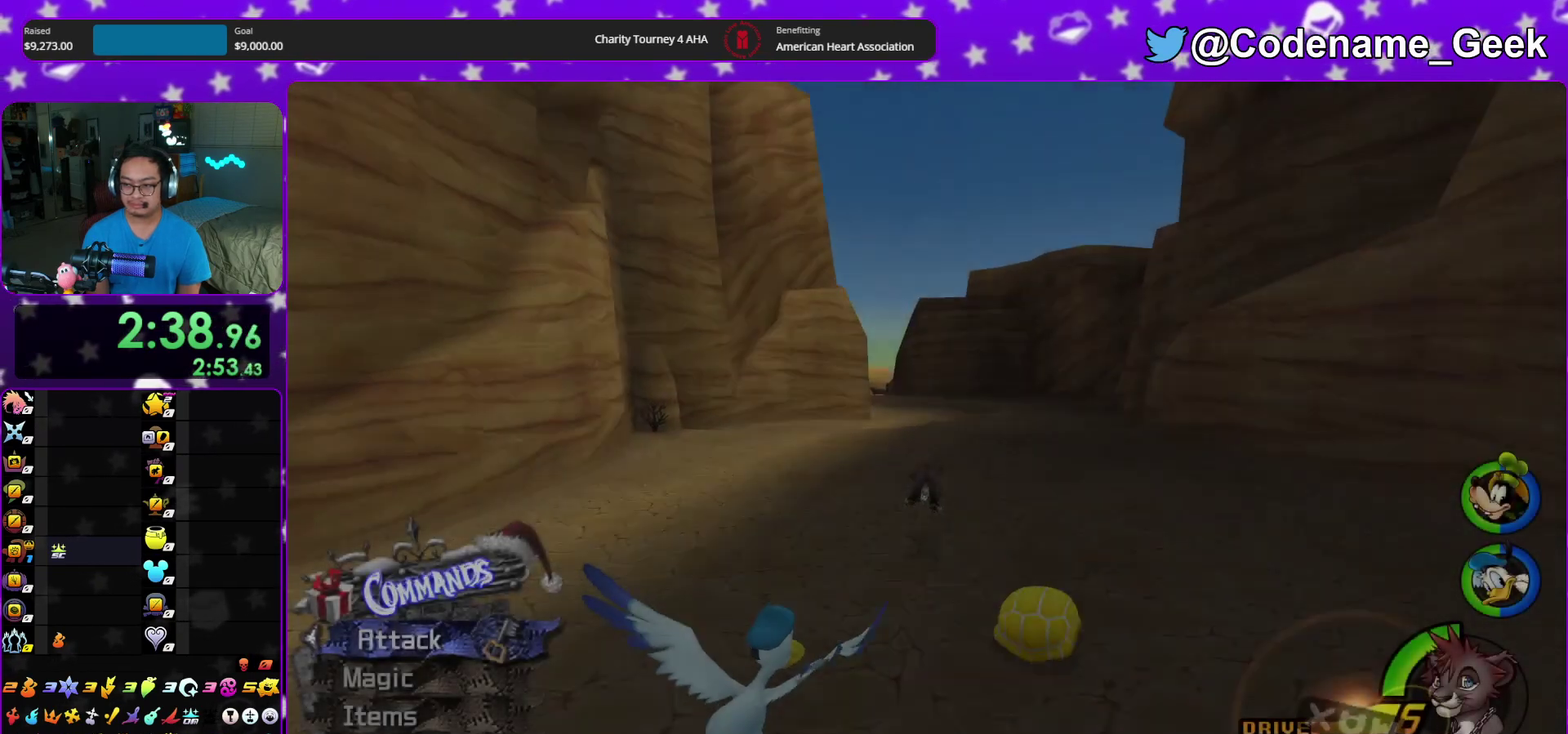
{"dt_ms": 400, "buttons": ["Y"], "left_stick": "up", "right_stick": "left", "events": [[133, "right_stick", "center"], [333, "right_stick", "left"]]}
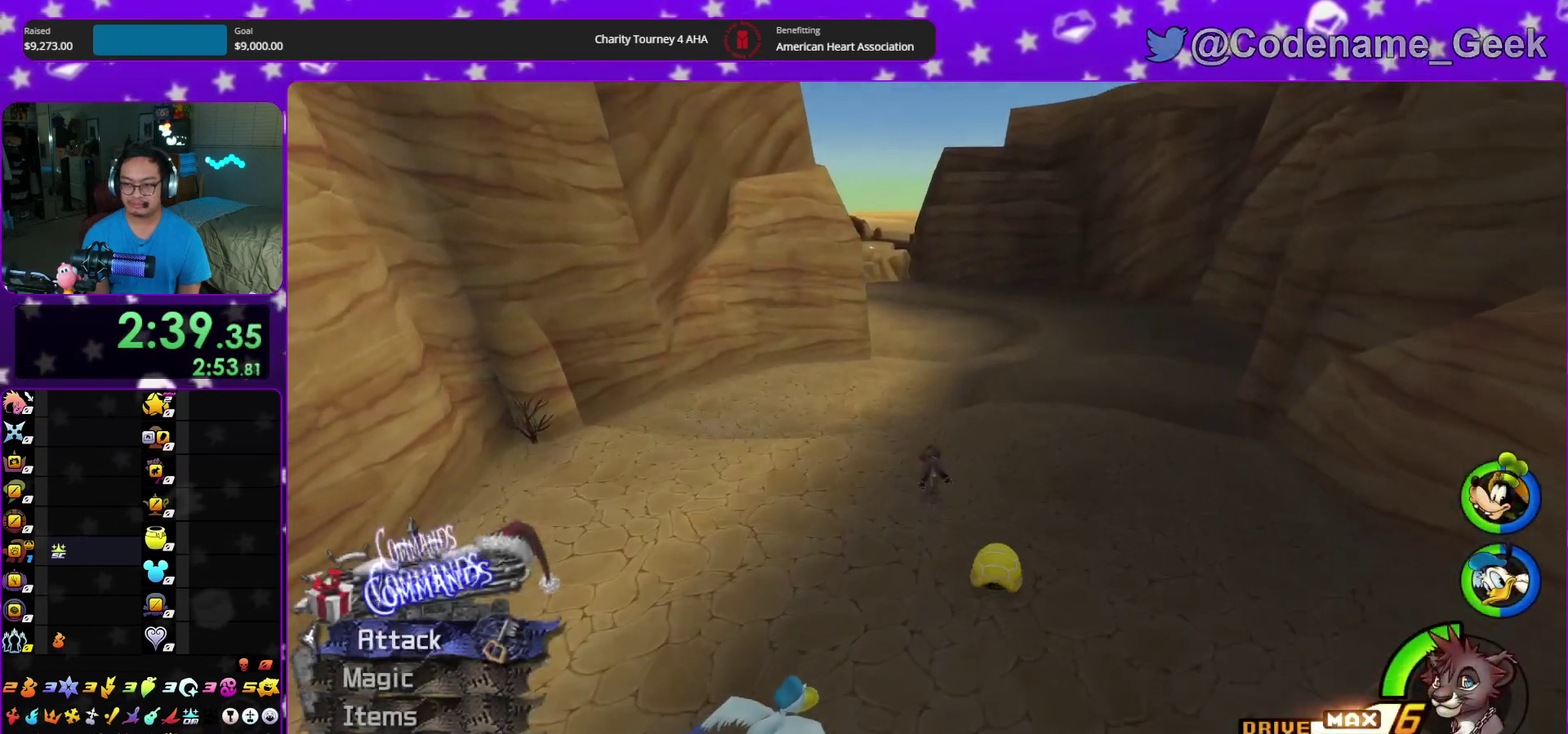
{"dt_ms": 600, "buttons": ["B", "Y"], "left_stick": "up", "right_stick": "center", "events": [[17, "right_stick", "center"], [150, "right_stick", "left"], [283, "right_stick", "center"], [433, "B", "down"]]}
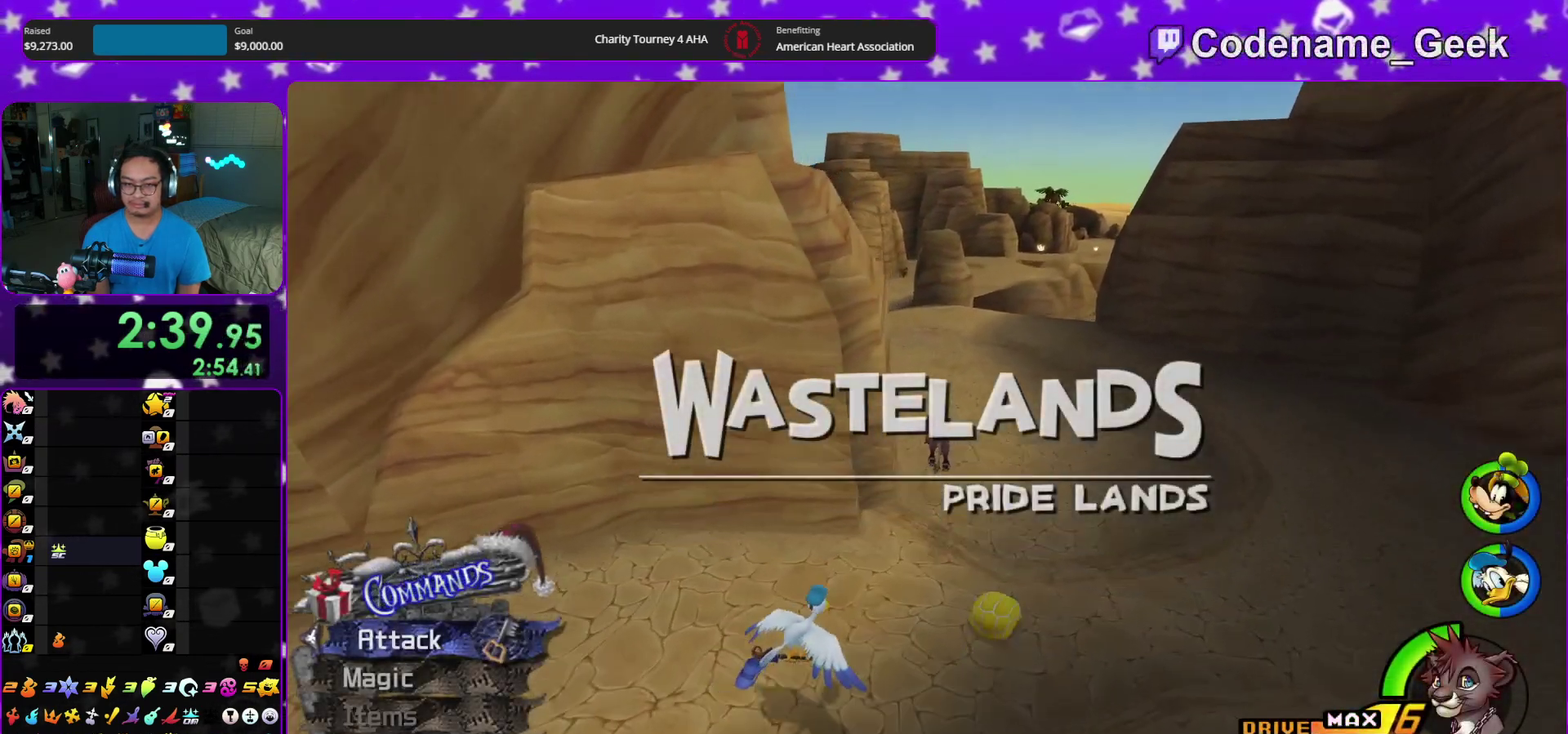
{"dt_ms": 500, "buttons": ["Y"], "left_stick": "up", "right_stick": "center", "events": [[100, "B", "up"]]}
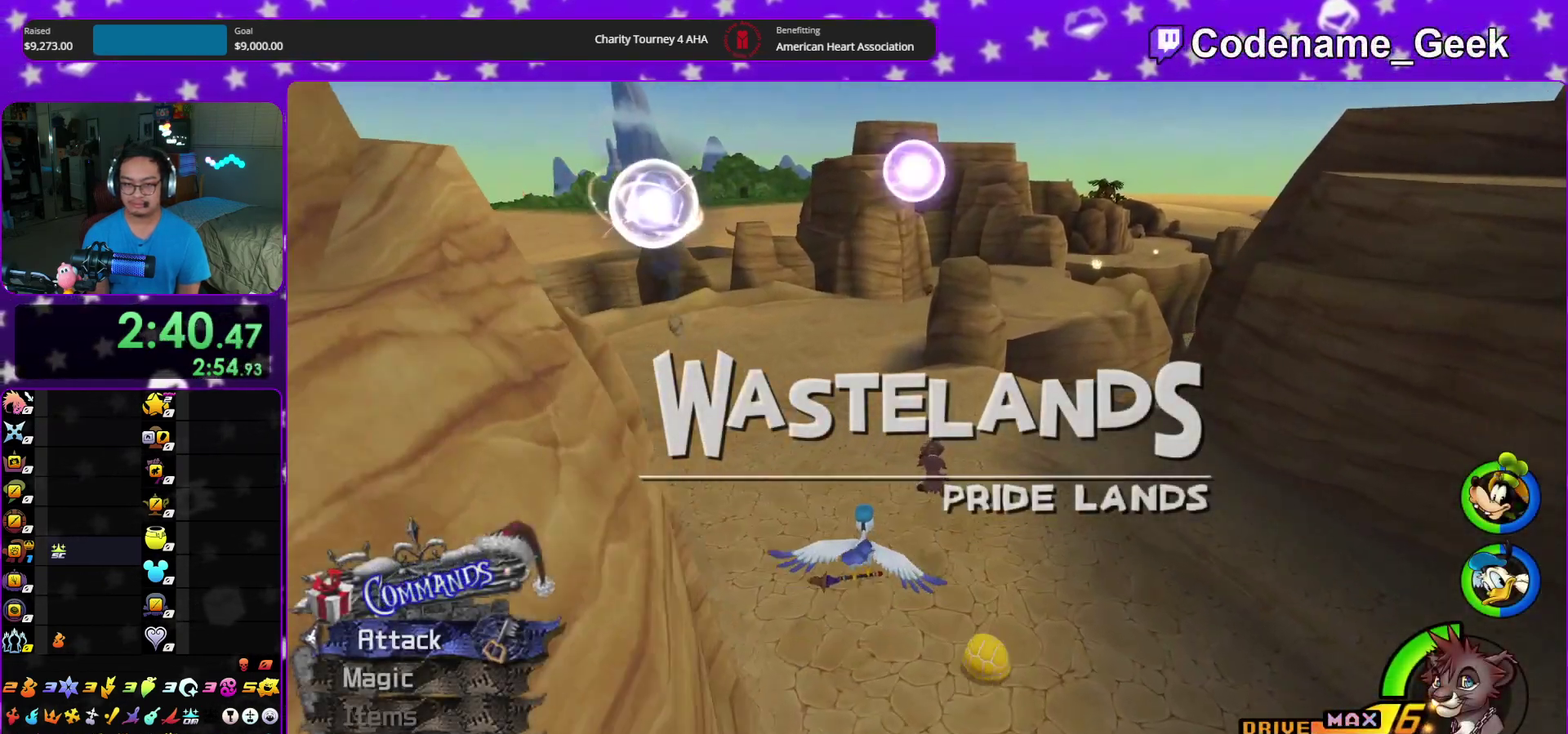
{"dt_ms": 300, "buttons": ["Y"], "left_stick": "up", "right_stick": "center", "events": []}
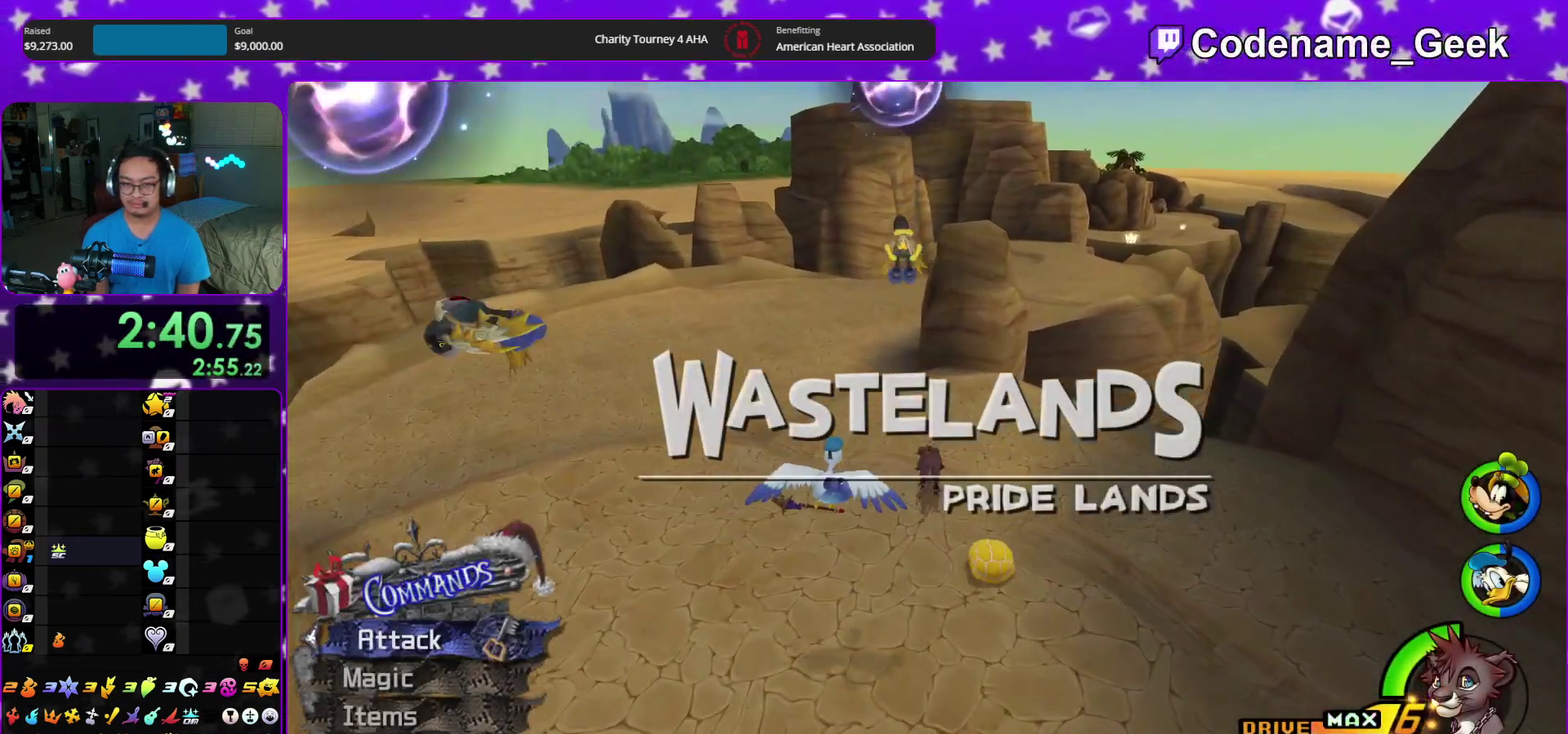
{"dt_ms": 700, "buttons": ["B", "Y"], "left_stick": "up-right", "right_stick": "center", "events": [[83, "B", "down"], [517, "left_stick", "up-right"]]}
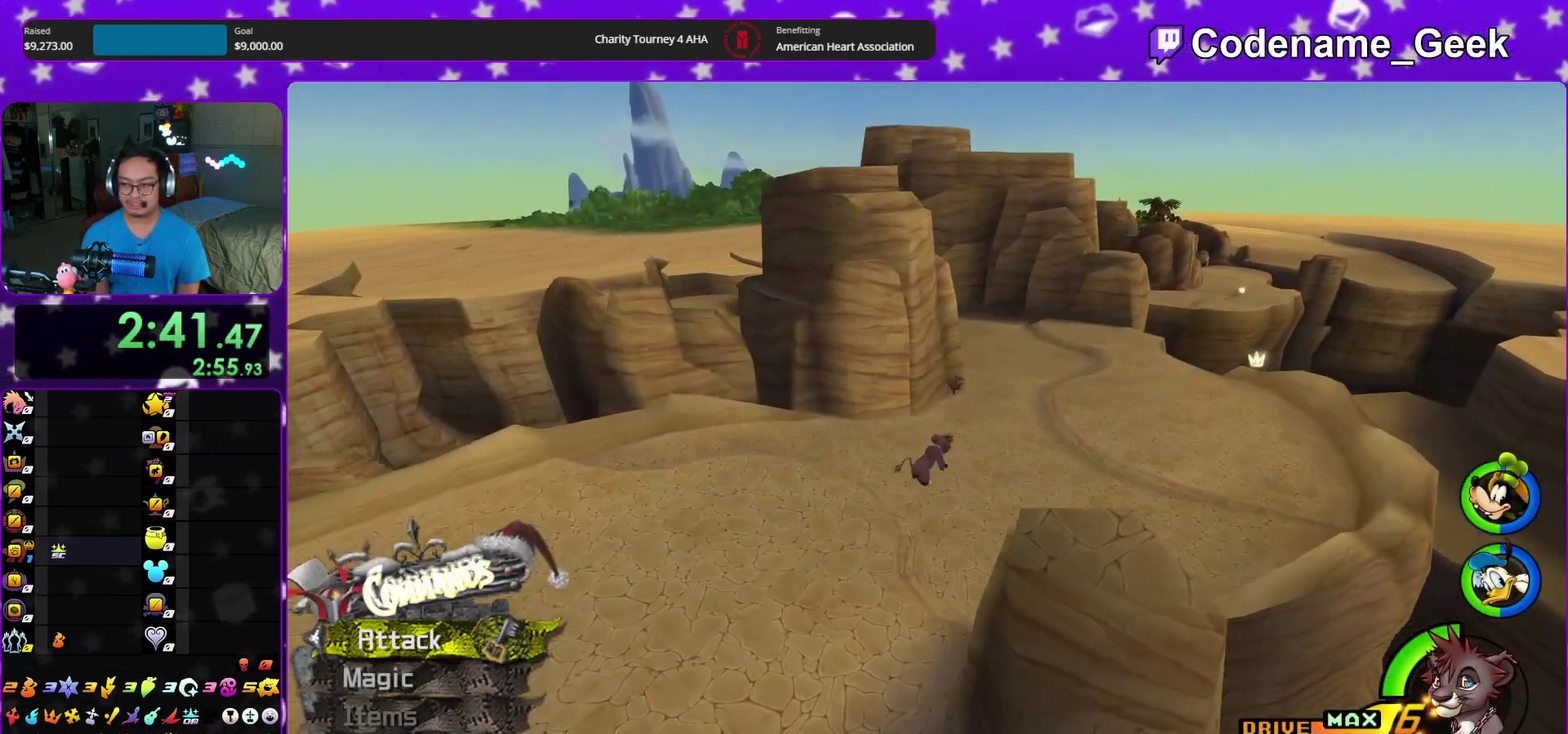
{"dt_ms": 300, "buttons": ["Y"], "left_stick": "up-right", "right_stick": "center", "events": [[100, "B", "up"]]}
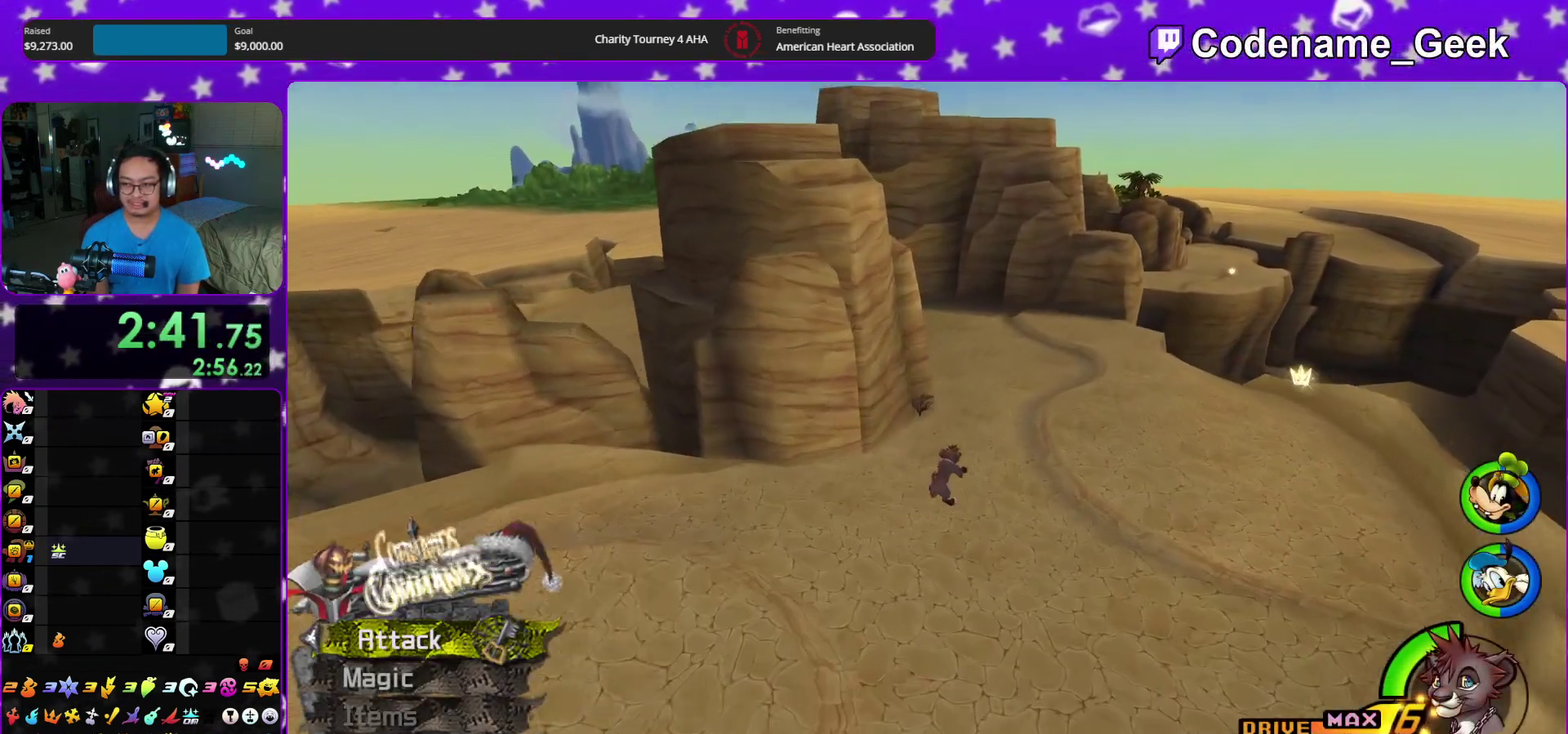
{"dt_ms": 900, "buttons": ["Y"], "left_stick": "up", "right_stick": "left", "events": [[83, "left_stick", "up"], [217, "right_stick", "left"], [383, "right_stick", "center"], [450, "right_stick", "left"], [600, "right_stick", "center"], [817, "right_stick", "left"]]}